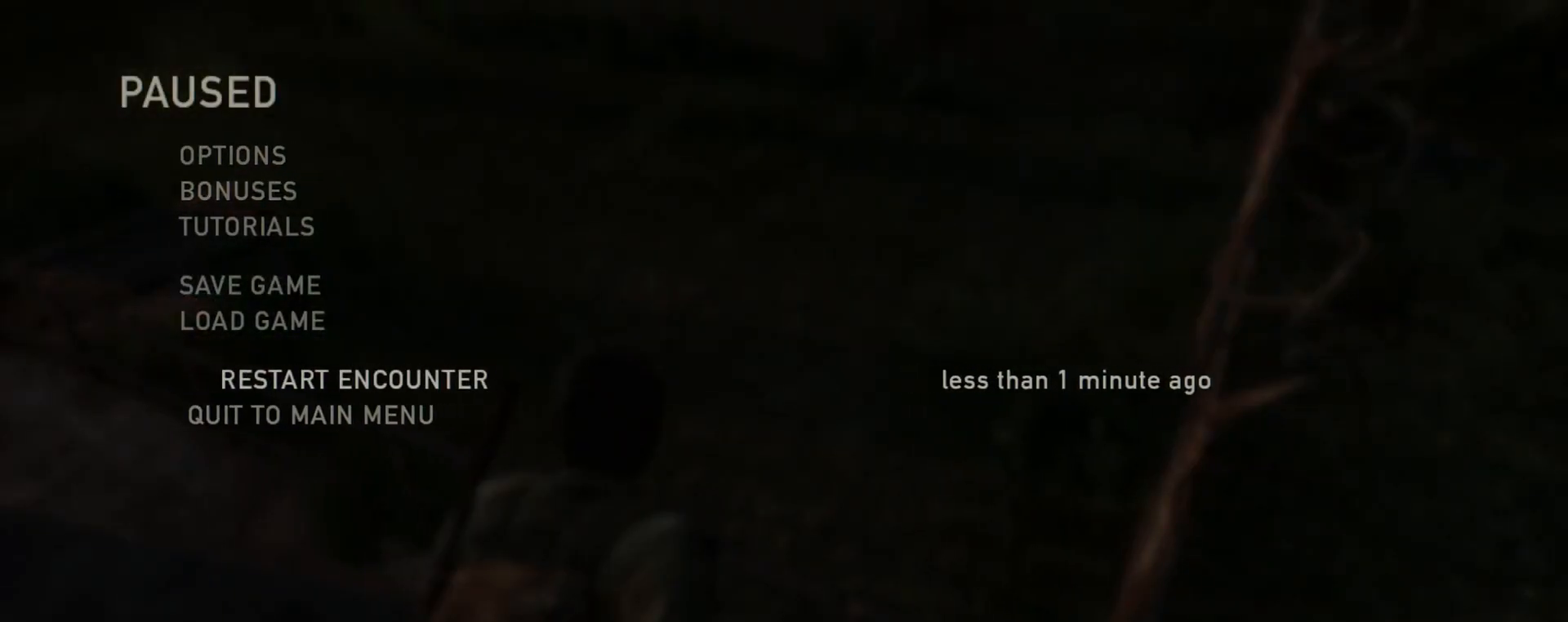
Gameplay with a controller (PlayStation layout); each line is a JSON object with the inputs held at the frame after it. "events" lists button and stick changes between this image and that frame as [ms after this image, input, new state], when the widget could be followed in between.
{"buttons": [], "left_stick": "center", "right_stick": "center", "events": []}
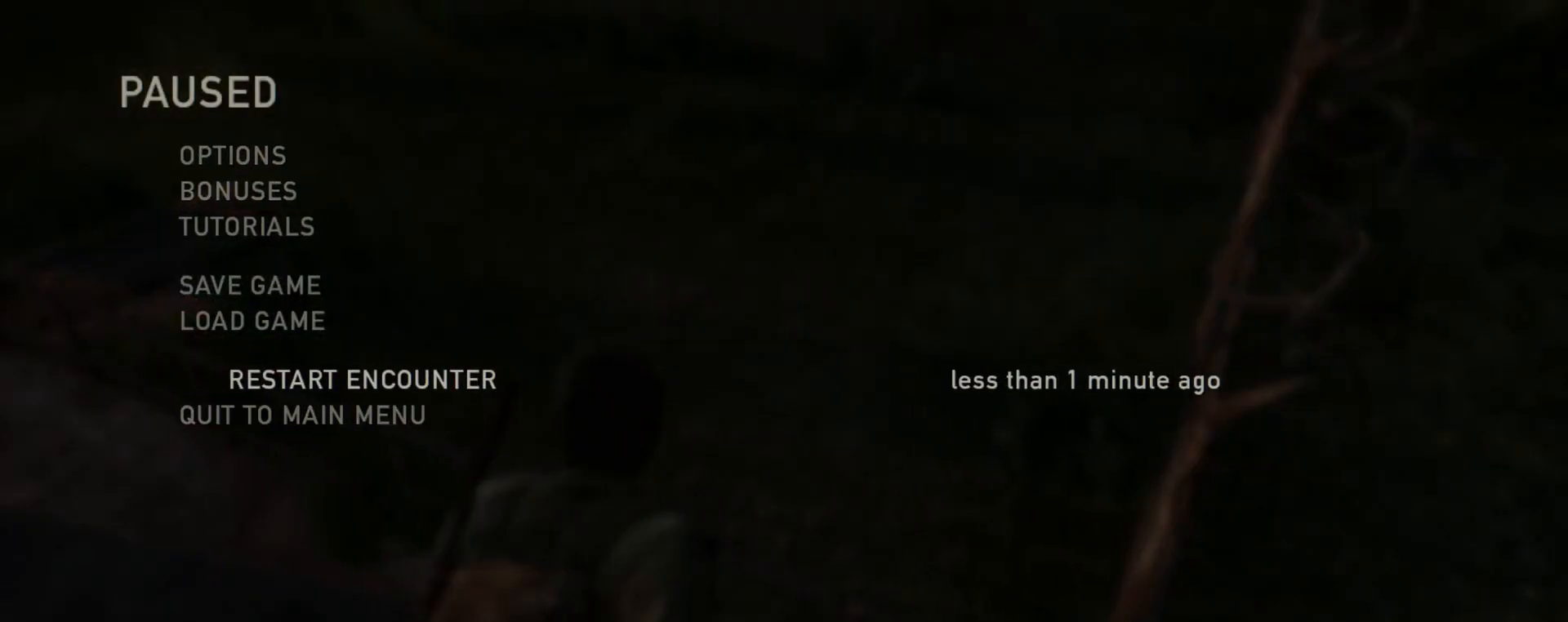
{"buttons": [], "left_stick": "center", "right_stick": "center", "events": [[150, "DPAD_DOWN", "down"], [267, "DPAD_DOWN", "up"]]}
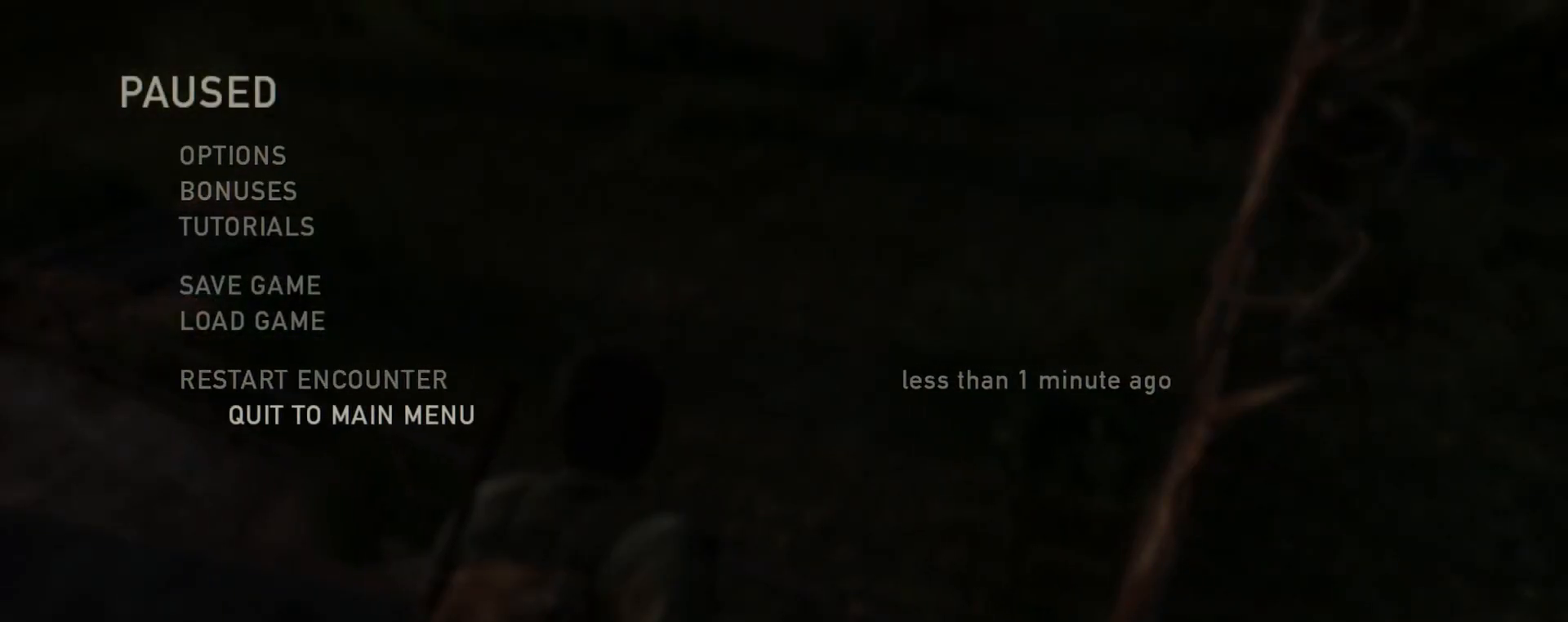
{"buttons": [], "left_stick": "center", "right_stick": "center", "events": [[83, "DPAD_UP", "down"], [183, "DPAD_UP", "up"]]}
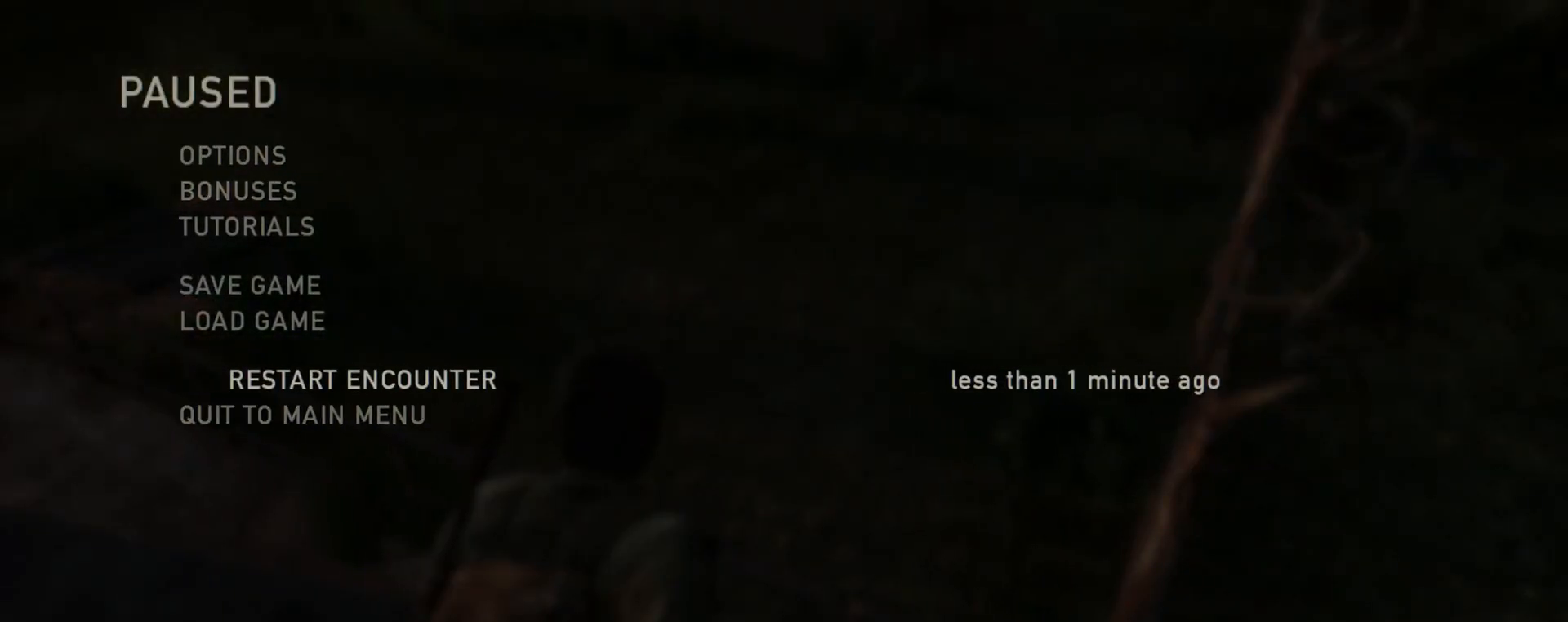
{"buttons": [], "left_stick": "center", "right_stick": "center", "events": [[300, "CROSS", "down"], [450, "CROSS", "up"]]}
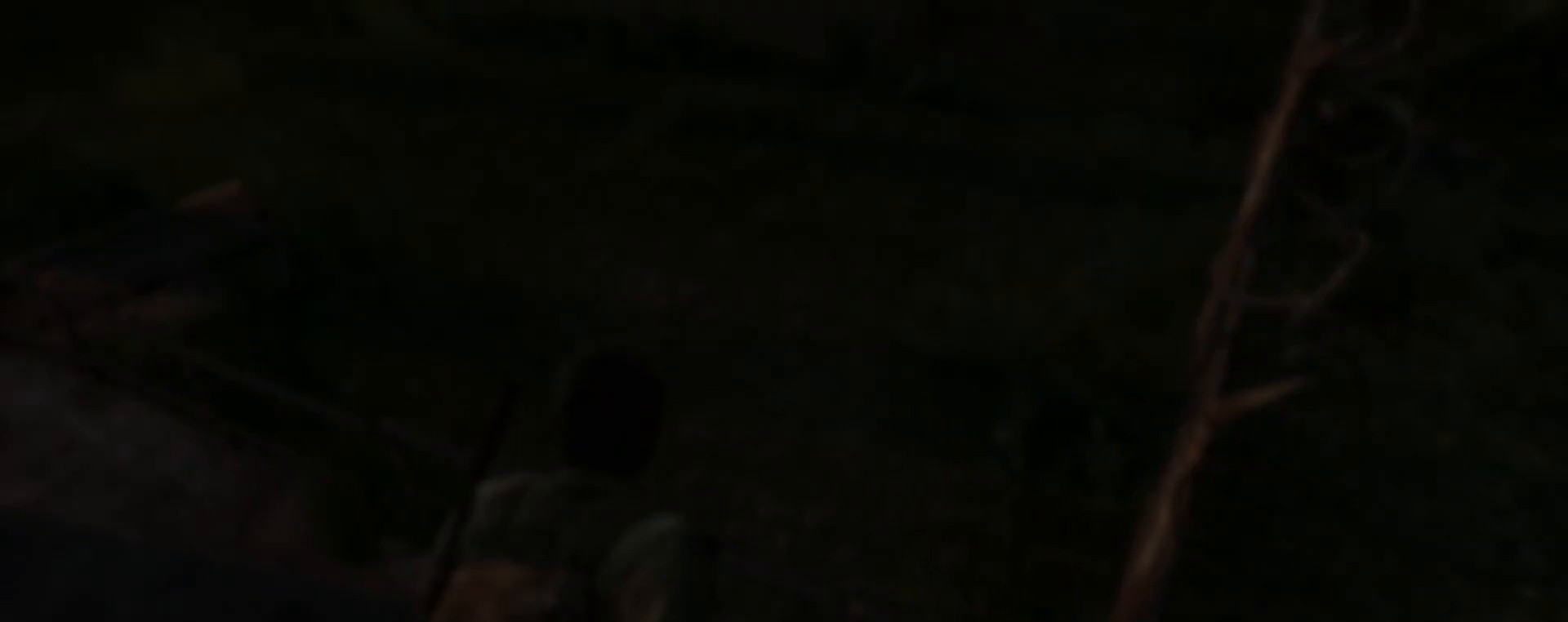
{"buttons": ["CROSS"], "left_stick": "center", "right_stick": "center", "events": [[350, "DPAD_LEFT", "down"], [450, "CROSS", "down"], [467, "DPAD_LEFT", "up"]]}
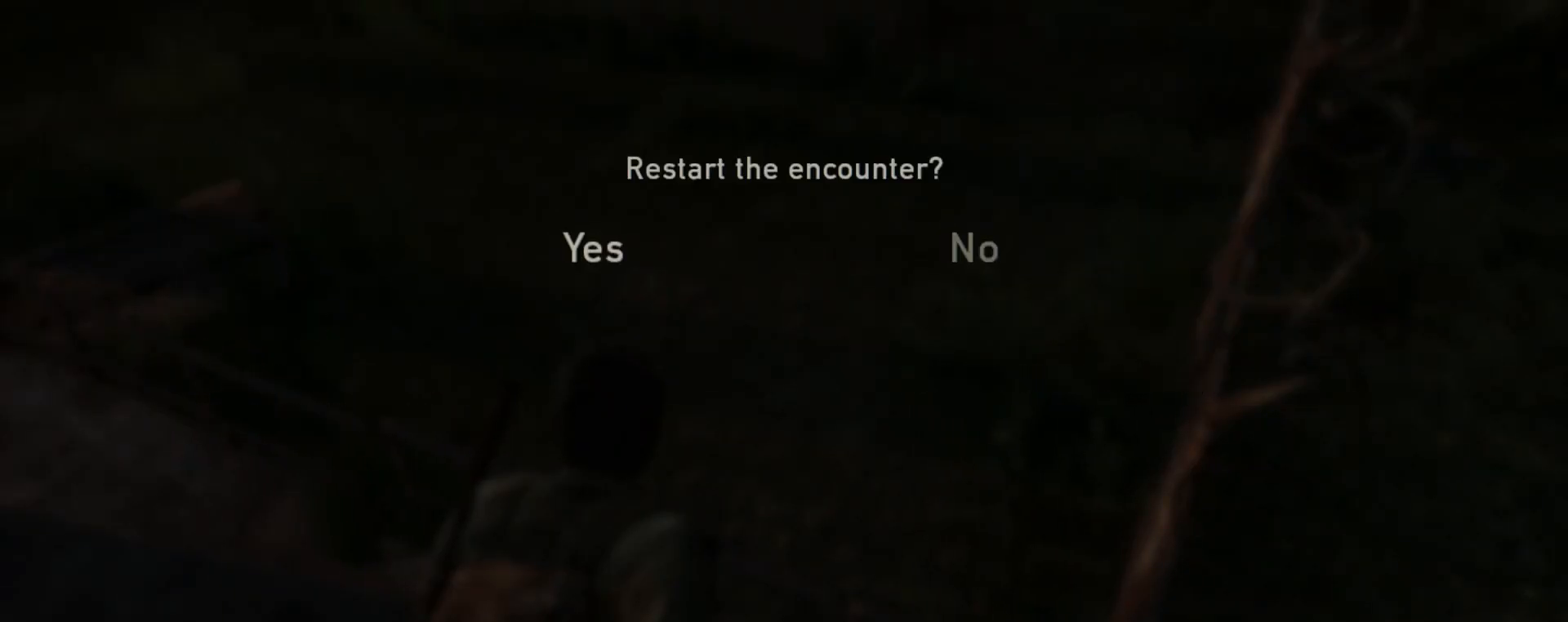
{"buttons": [], "left_stick": "center", "right_stick": "center", "events": [[117, "CROSS", "up"]]}
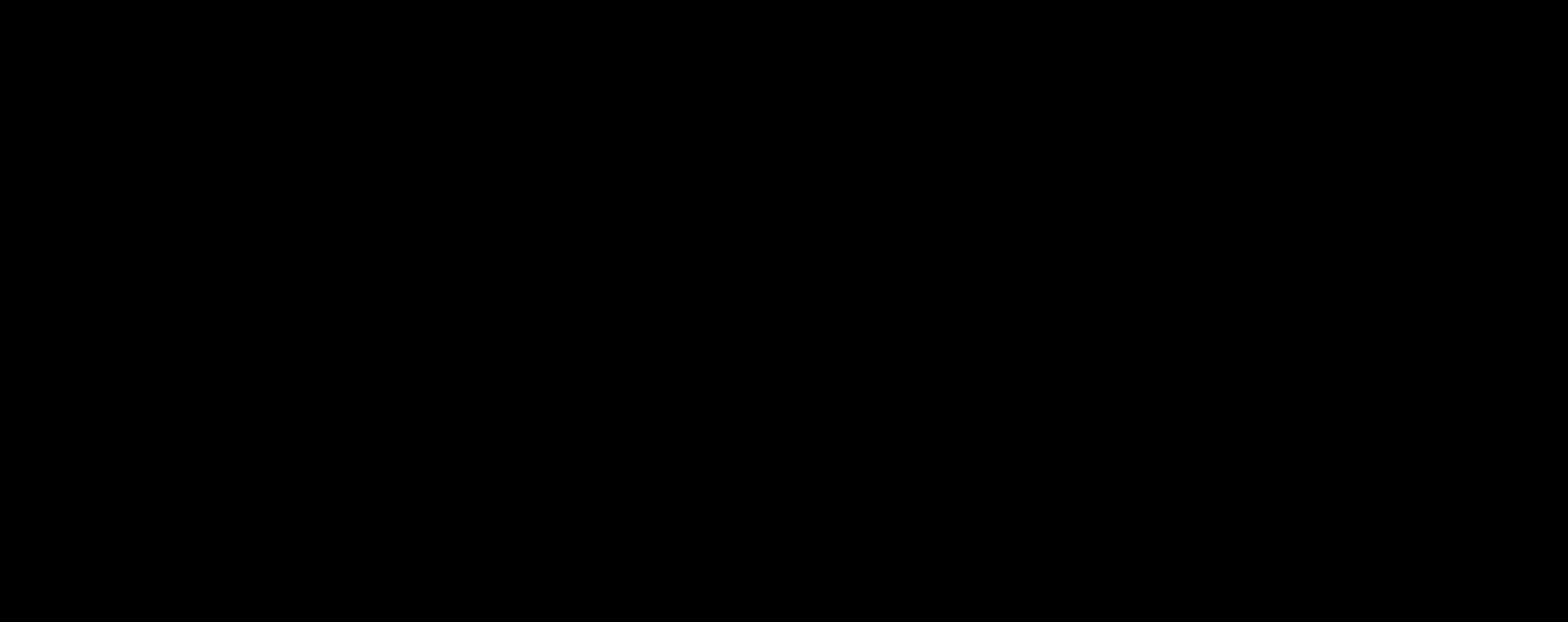
{"buttons": [], "left_stick": "center", "right_stick": "center", "events": []}
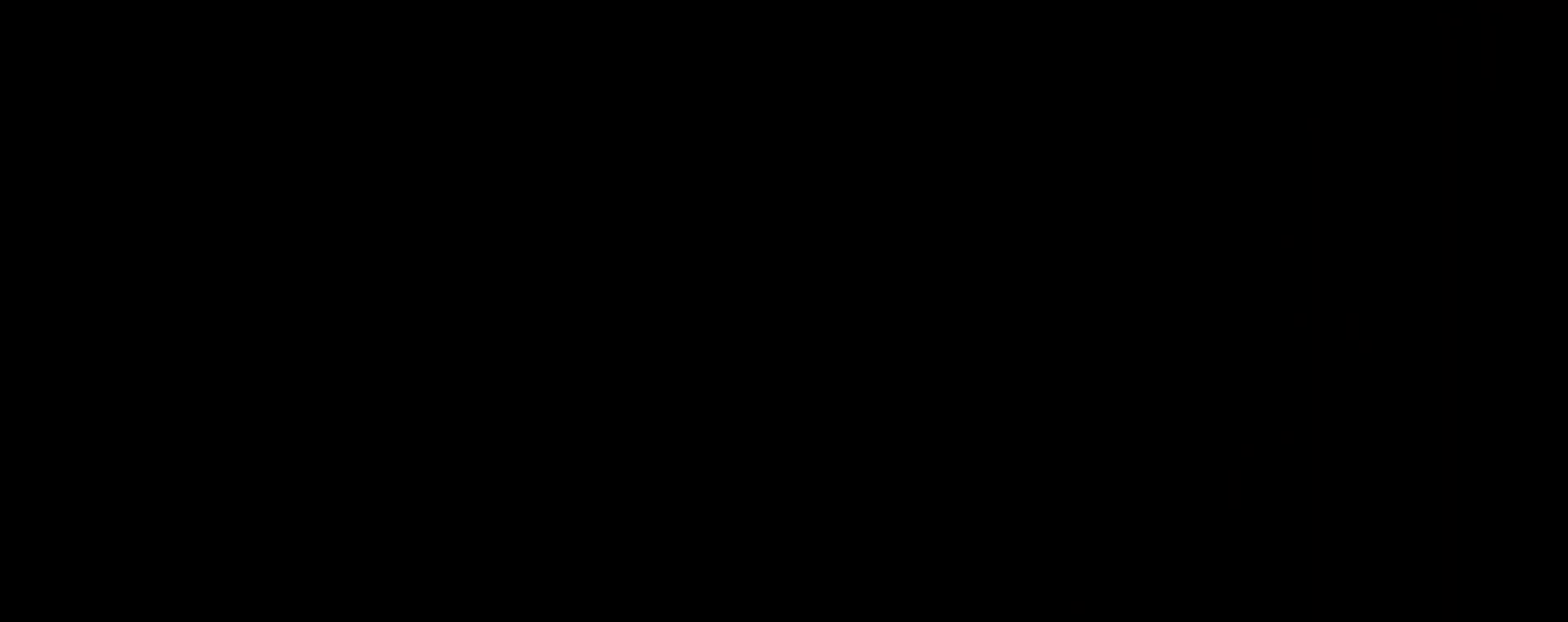
{"buttons": [], "left_stick": "center", "right_stick": "center", "events": []}
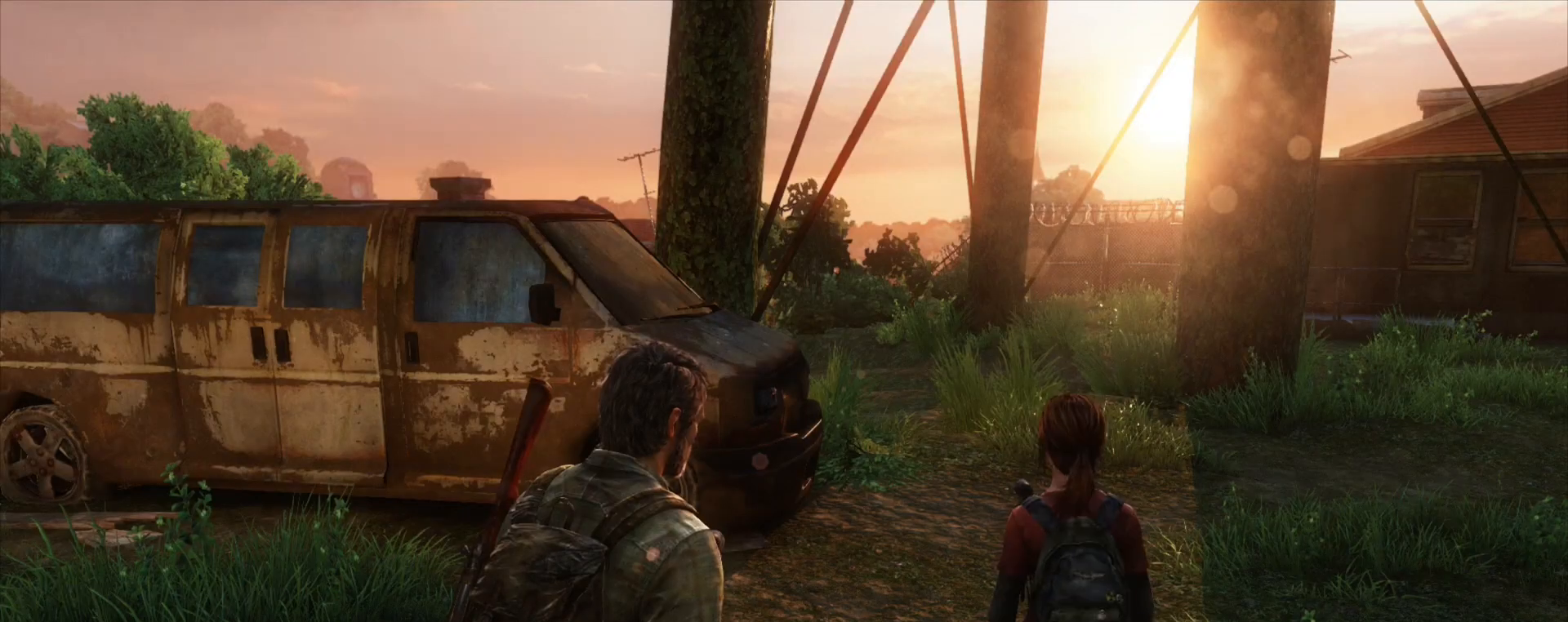
{"buttons": [], "left_stick": "center", "right_stick": "right", "events": [[300, "right_stick", "right"]]}
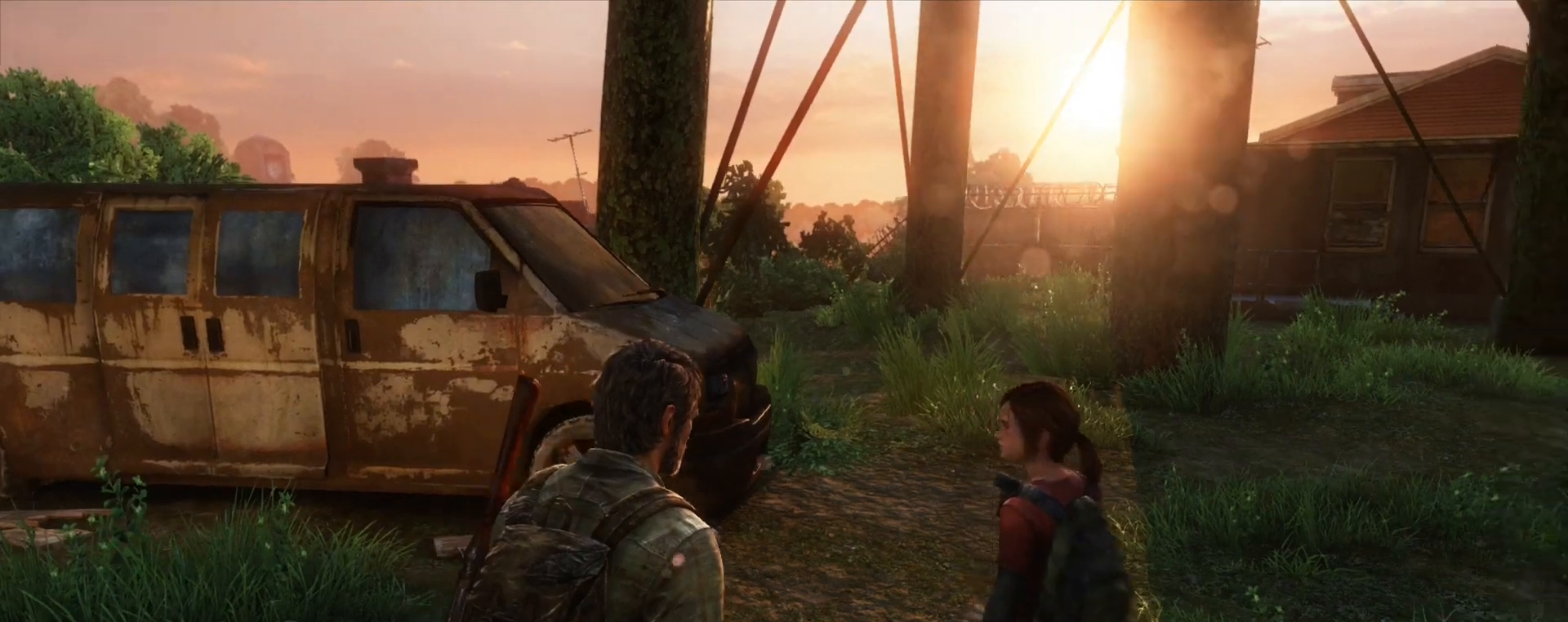
{"buttons": [], "left_stick": "center", "right_stick": "left", "events": [[50, "right_stick", "center"], [117, "right_stick", "left"]]}
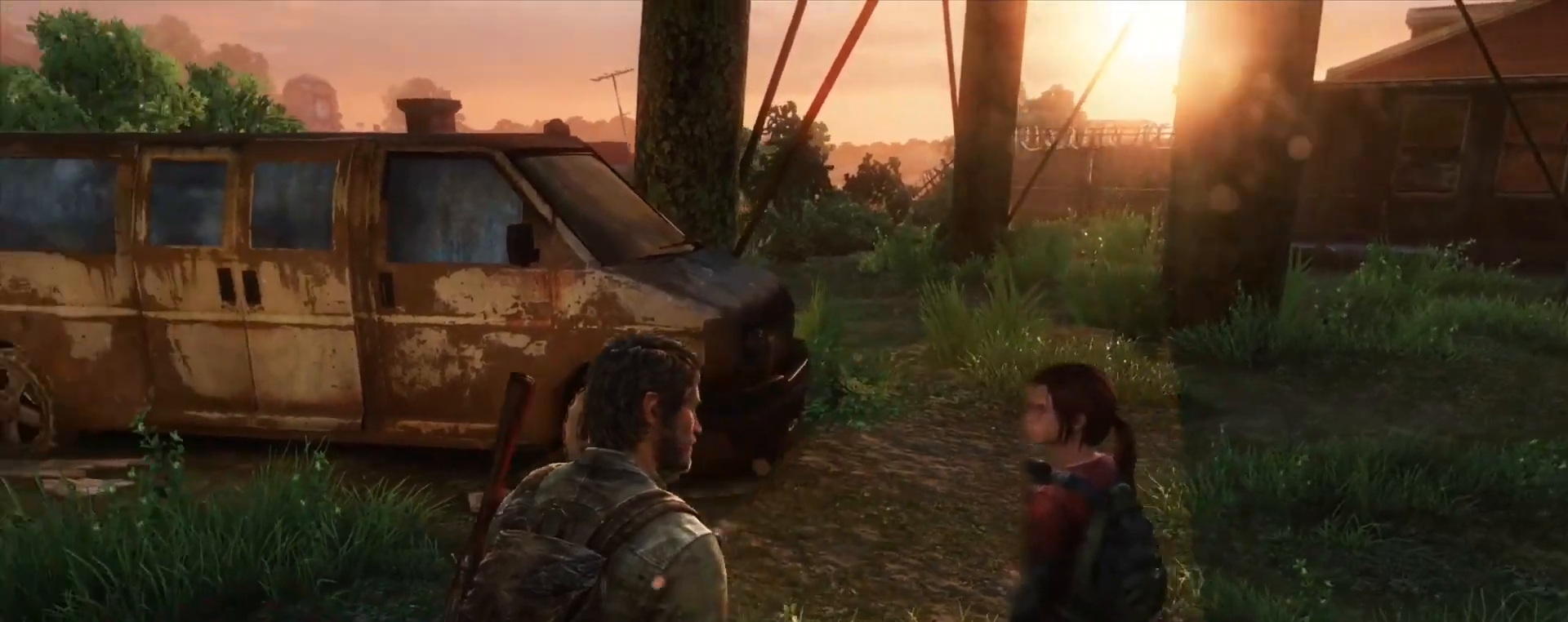
{"buttons": [], "left_stick": "center", "right_stick": "center", "events": [[300, "right_stick", "center"]]}
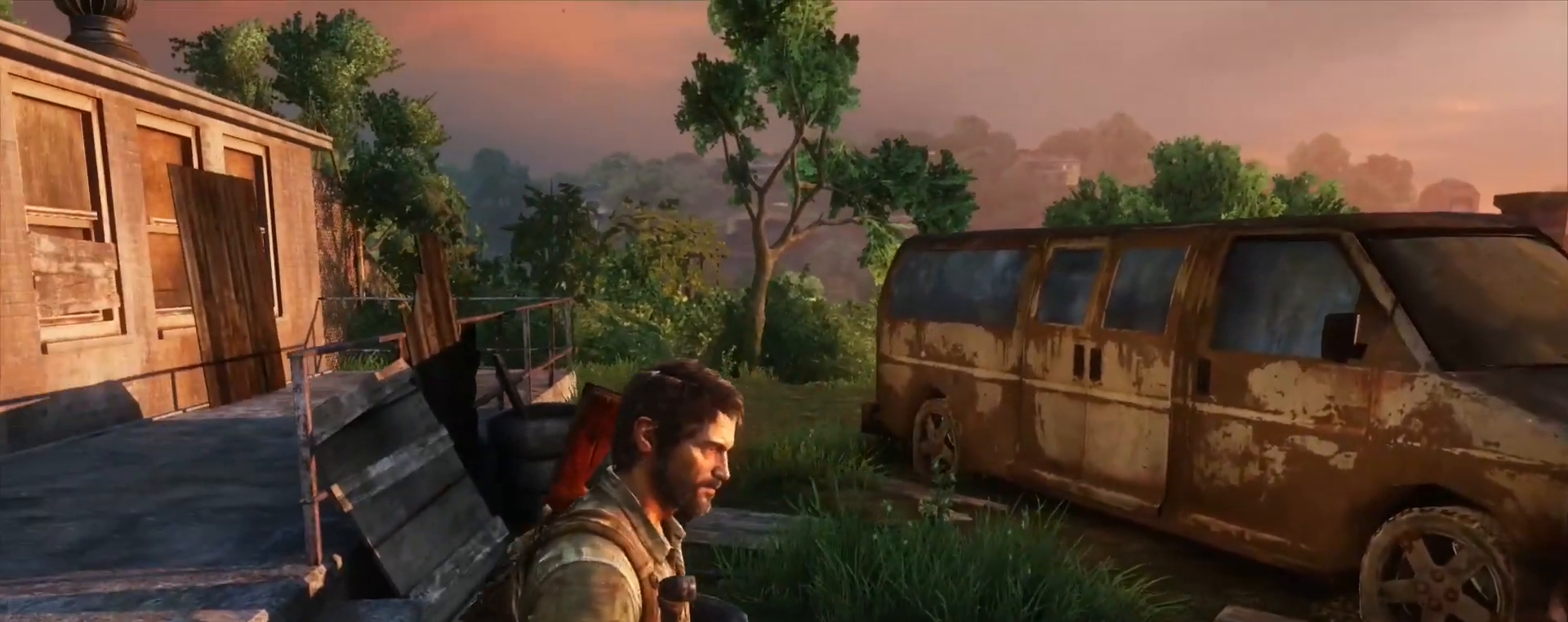
{"buttons": [], "left_stick": "center", "right_stick": "left", "events": [[83, "right_stick", "right"], [350, "right_stick", "left"]]}
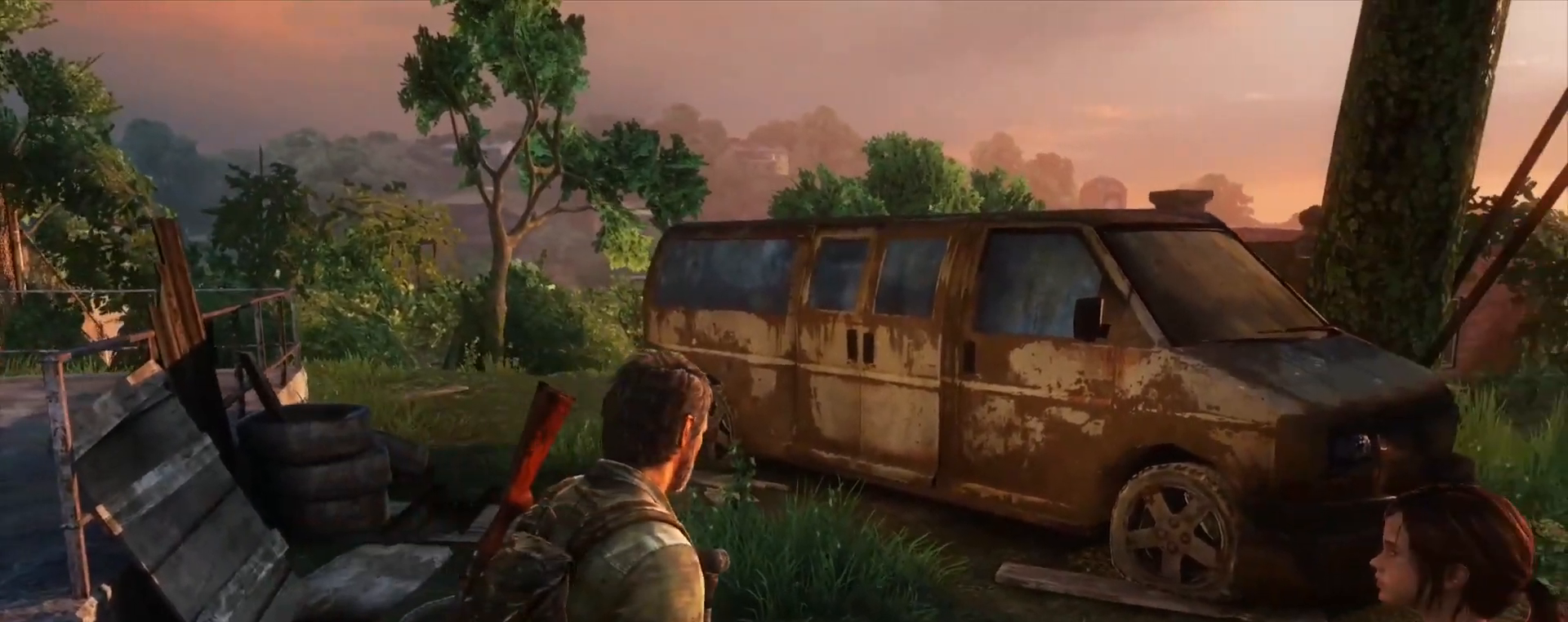
{"buttons": [], "left_stick": "center", "right_stick": "up-left", "events": [[167, "right_stick", "up-left"]]}
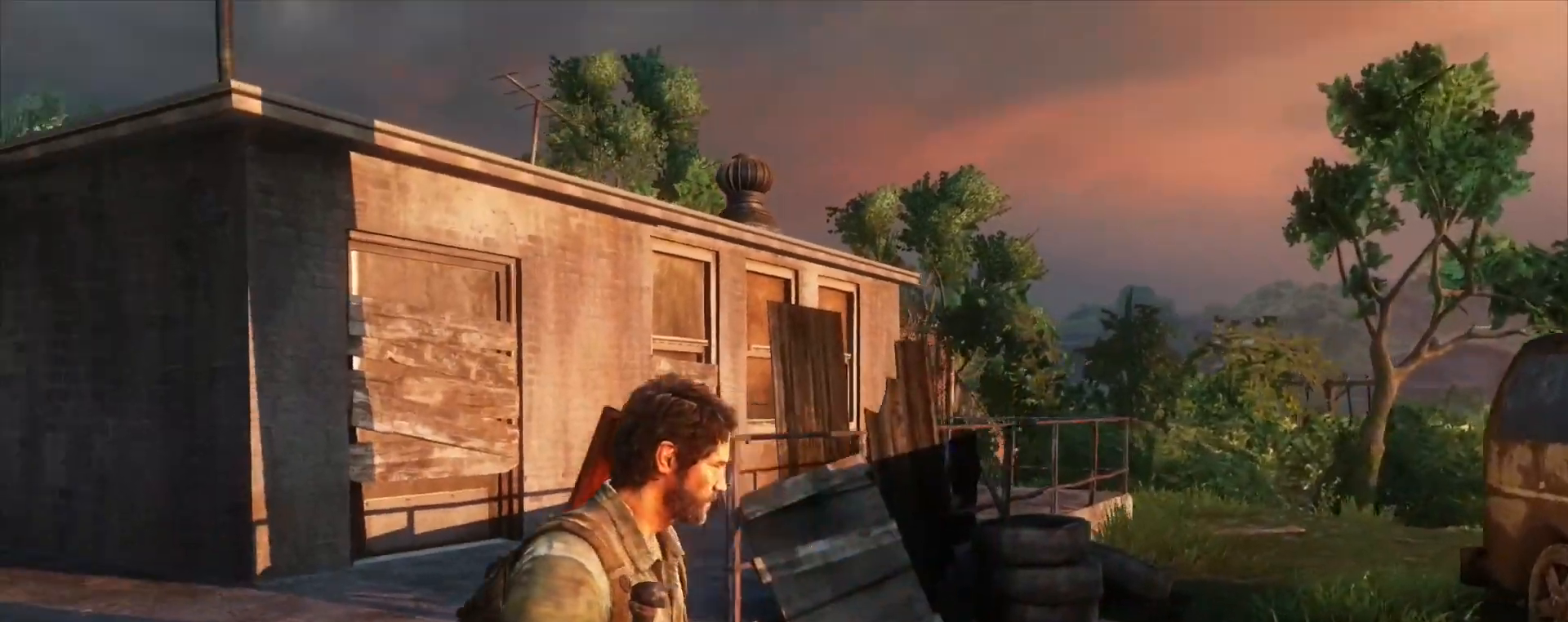
{"buttons": [], "left_stick": "center", "right_stick": "center", "events": [[133, "right_stick", "center"]]}
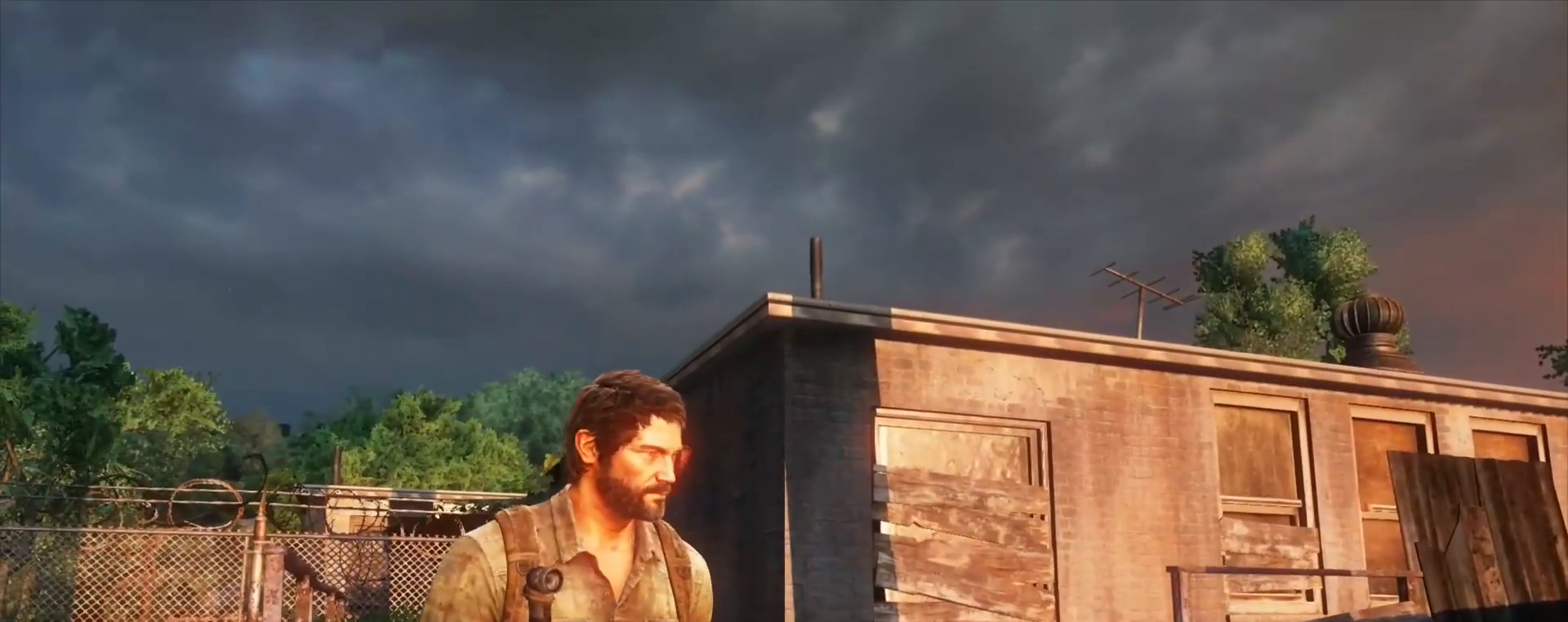
{"buttons": ["R3"], "left_stick": "center", "right_stick": "center", "events": [[300, "right_stick", "left"], [450, "right_stick", "center"], [483, "R3", "down"]]}
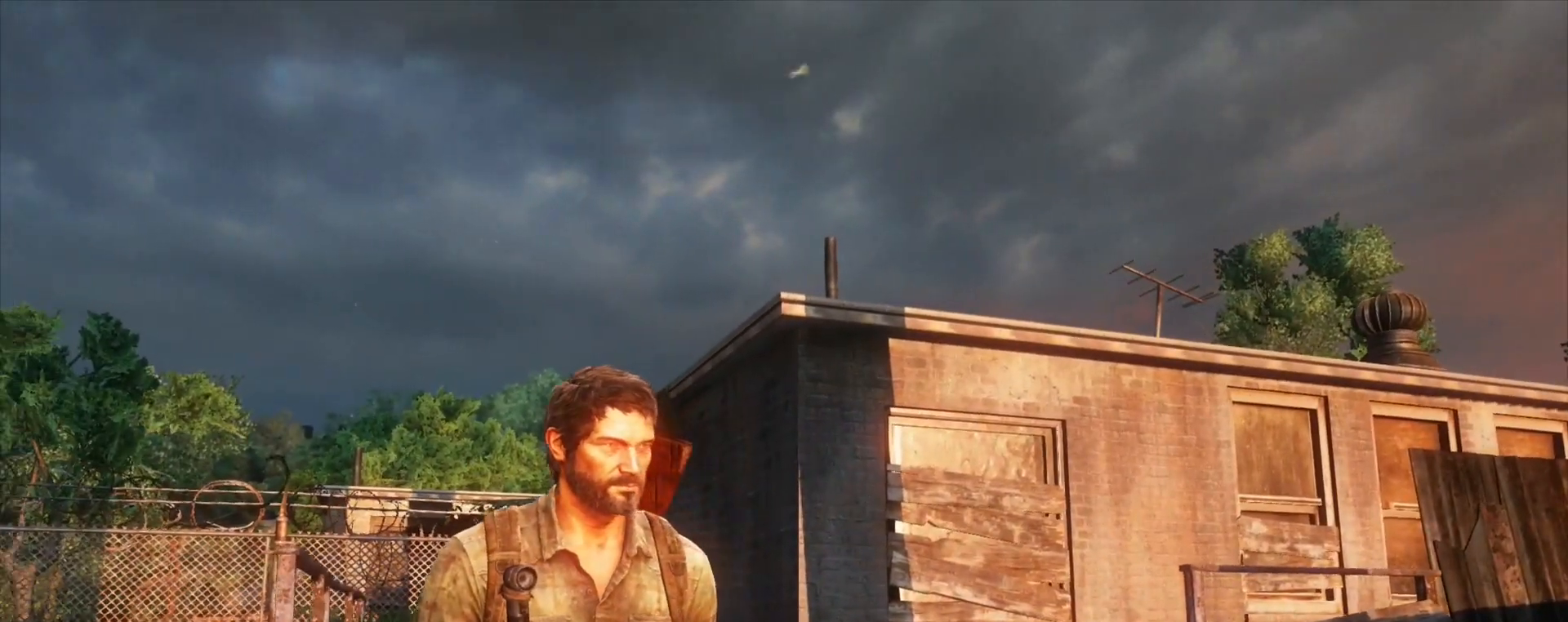
{"buttons": [], "left_stick": "center", "right_stick": "left", "events": [[100, "R3", "up"], [100, "right_stick", "left"], [250, "right_stick", "center"], [383, "right_stick", "left"]]}
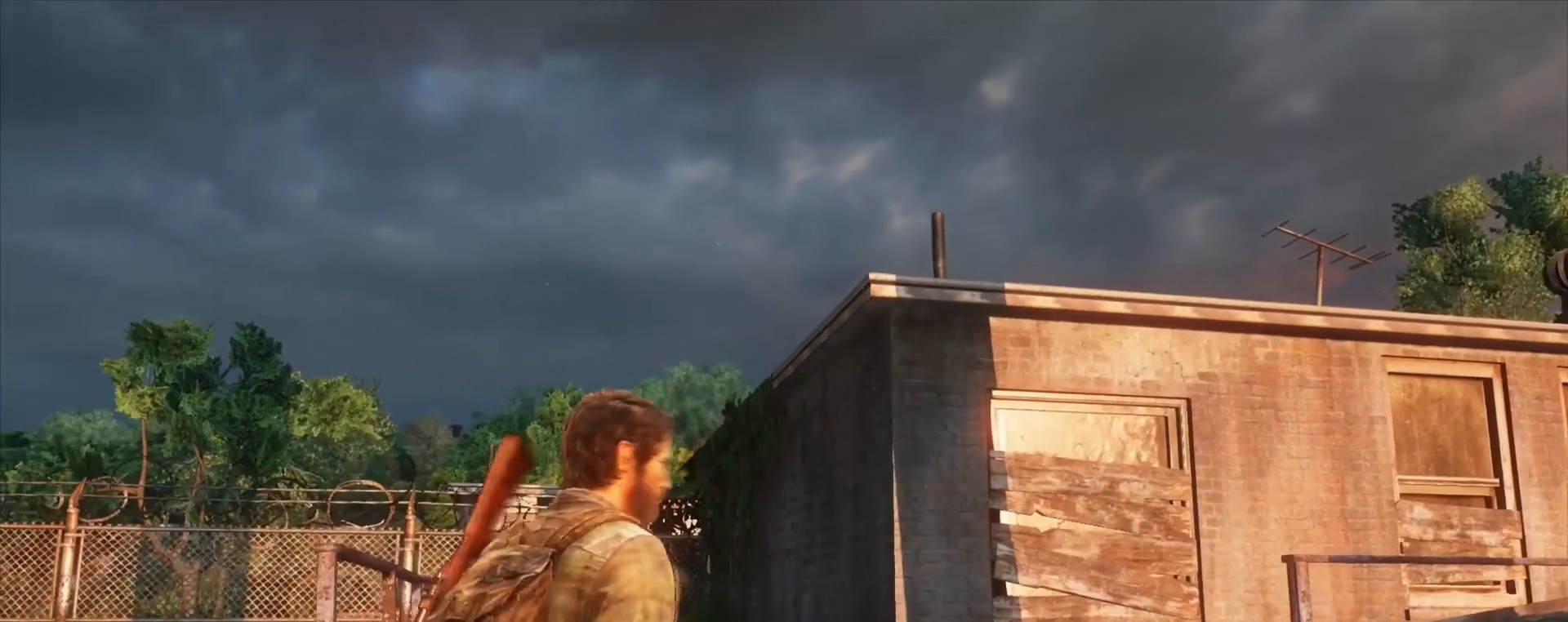
{"buttons": [], "left_stick": "center", "right_stick": "center", "events": [[17, "right_stick", "center"], [150, "right_stick", "right"], [283, "right_stick", "center"]]}
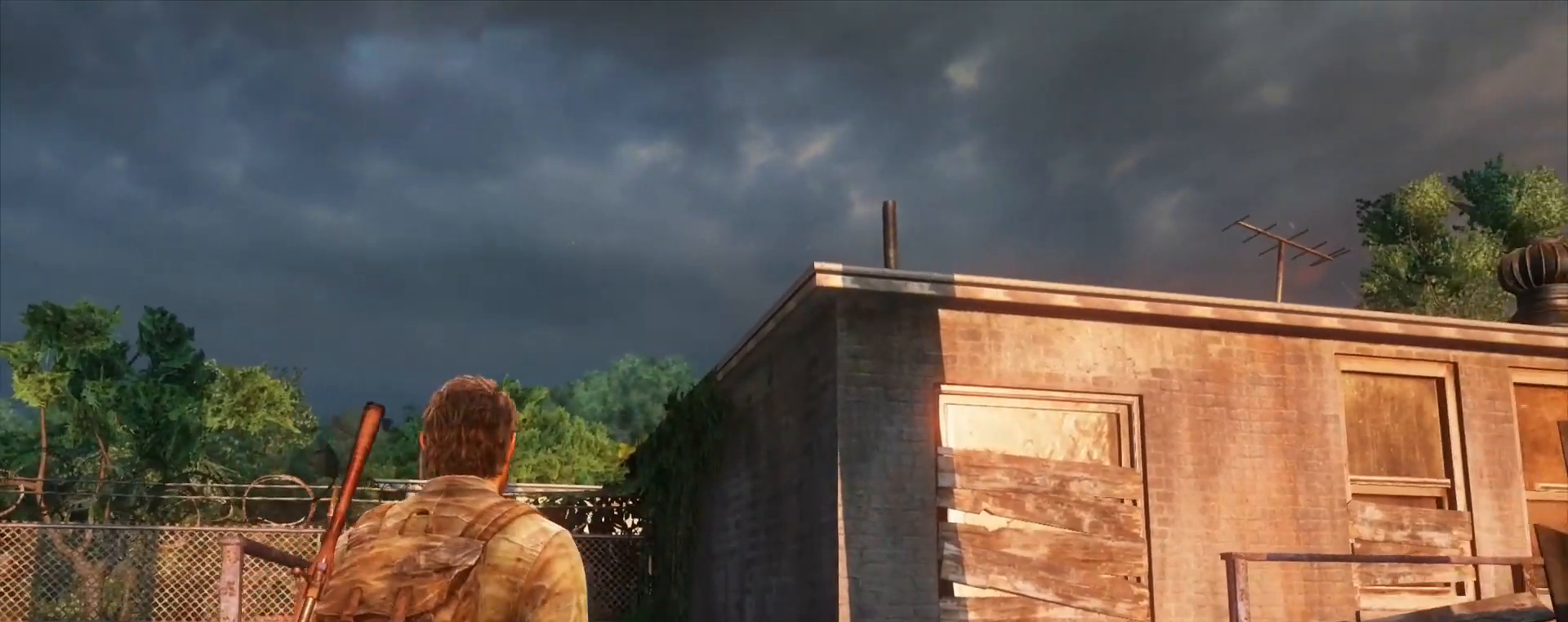
{"buttons": [], "left_stick": "center", "right_stick": "down-right", "events": [[83, "right_stick", "down-right"]]}
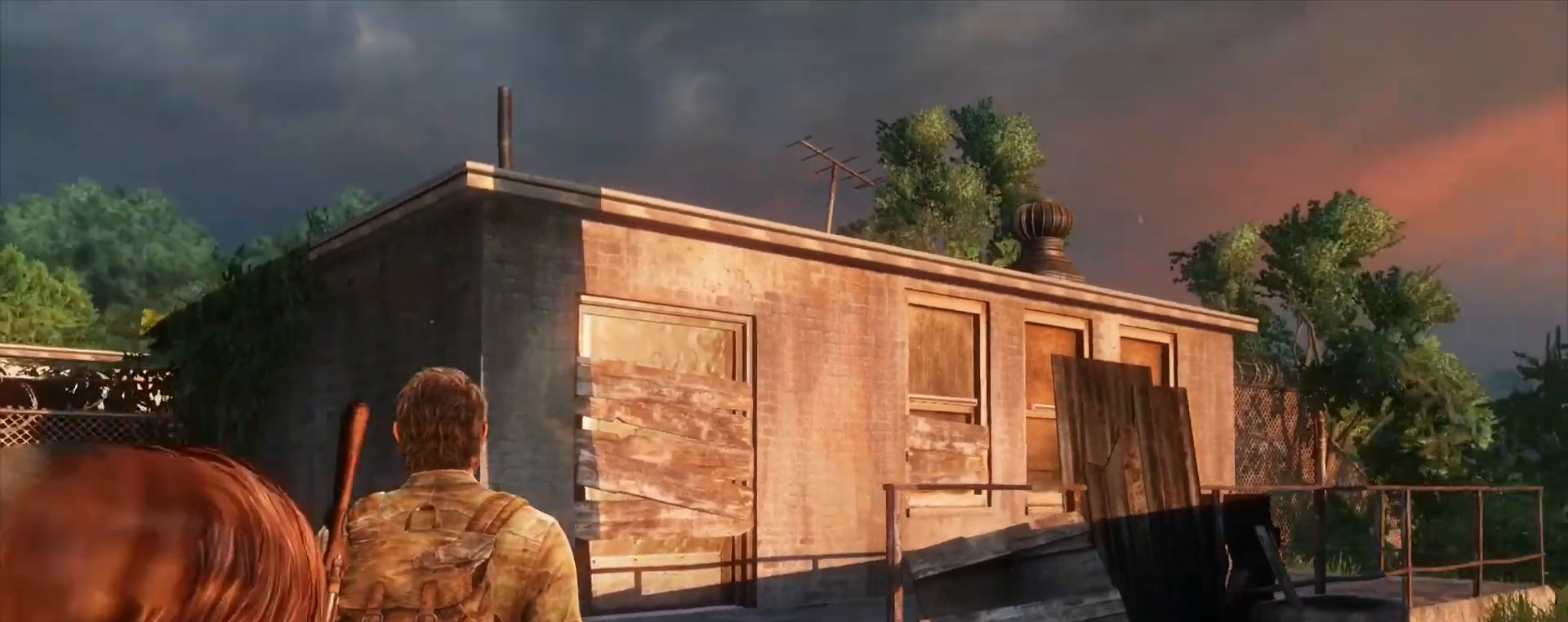
{"buttons": [], "left_stick": "center", "right_stick": "down-right", "events": []}
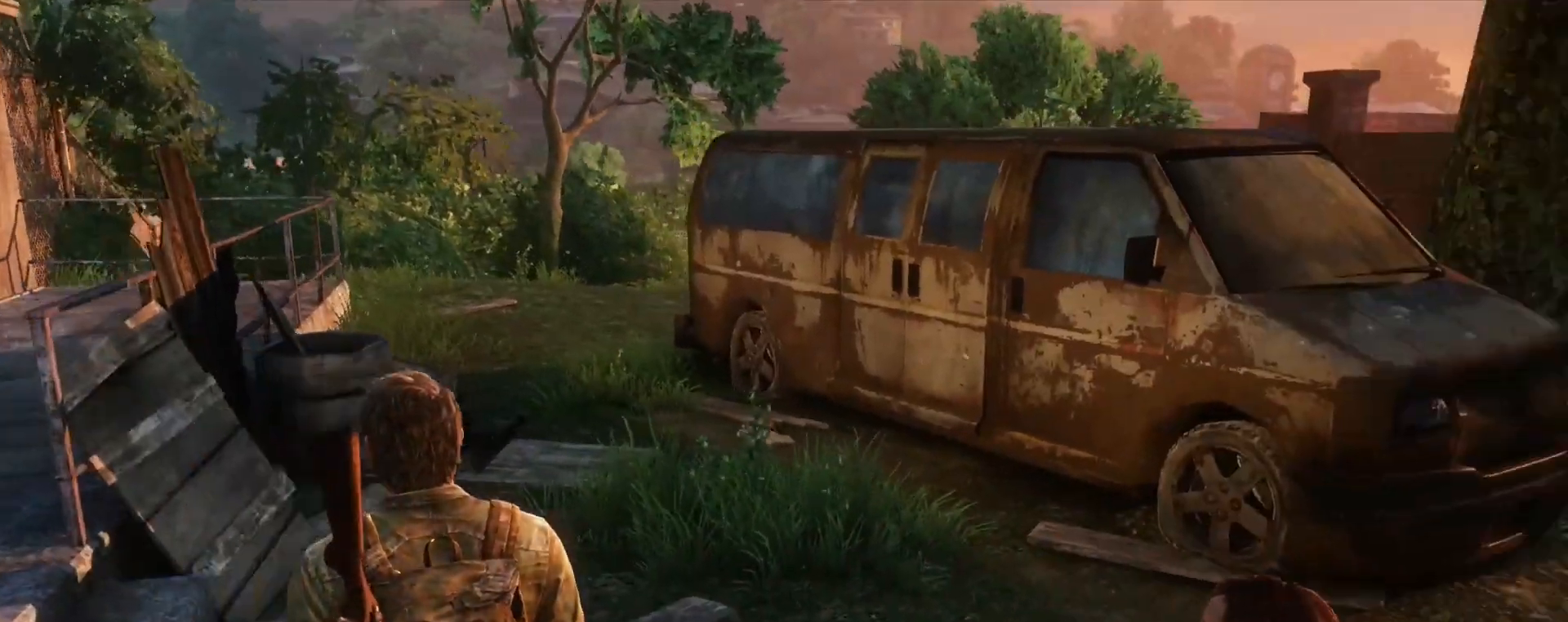
{"buttons": [], "left_stick": "center", "right_stick": "right", "events": [[67, "right_stick", "center"], [217, "R3", "down"], [333, "R3", "up"], [400, "right_stick", "right"]]}
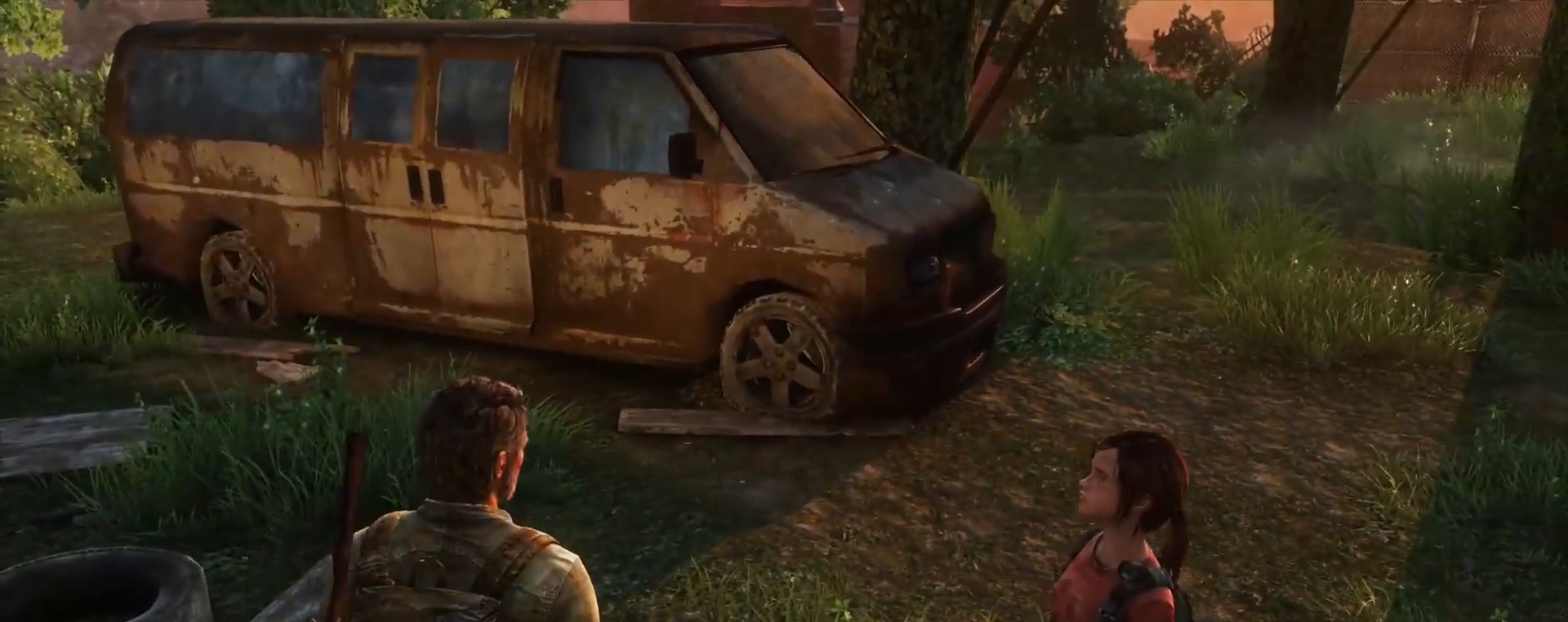
{"buttons": [], "left_stick": "center", "right_stick": "up-right", "events": [[100, "right_stick", "center"], [500, "right_stick", "up-right"]]}
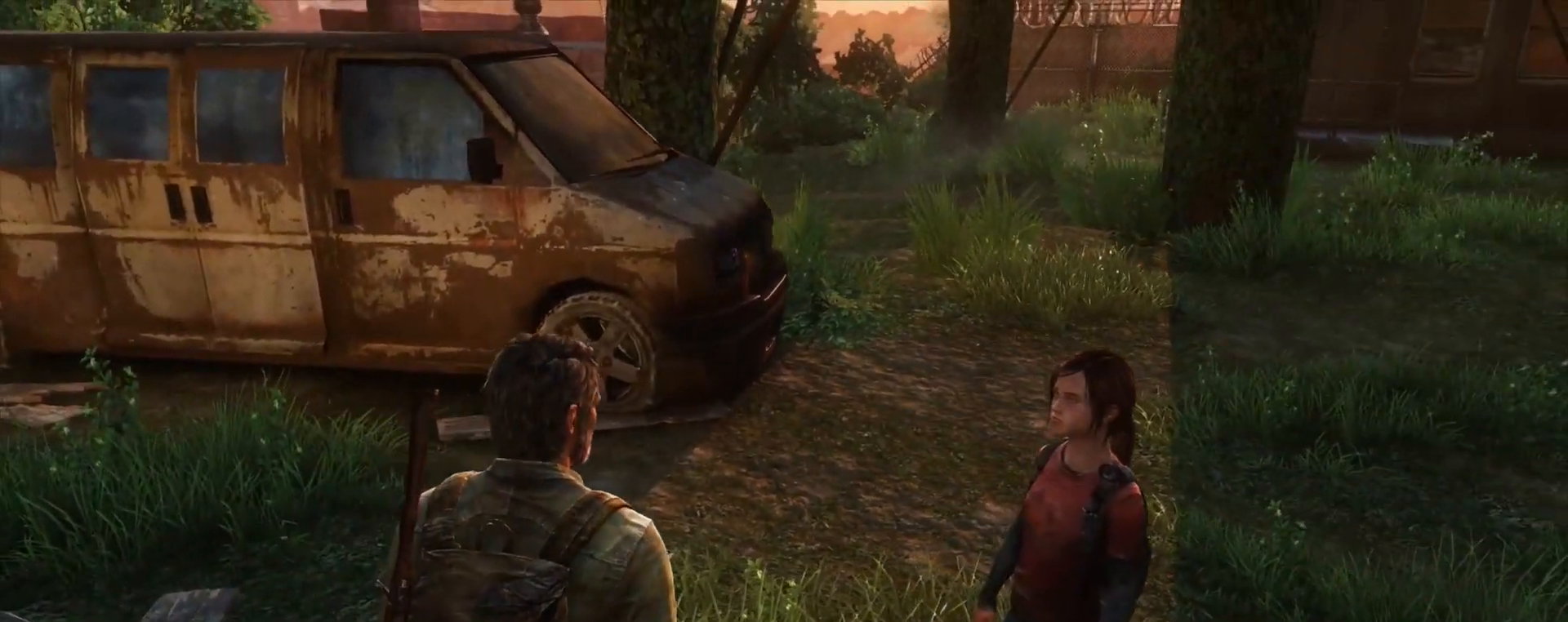
{"buttons": [], "left_stick": "center", "right_stick": "center", "events": [[133, "right_stick", "center"]]}
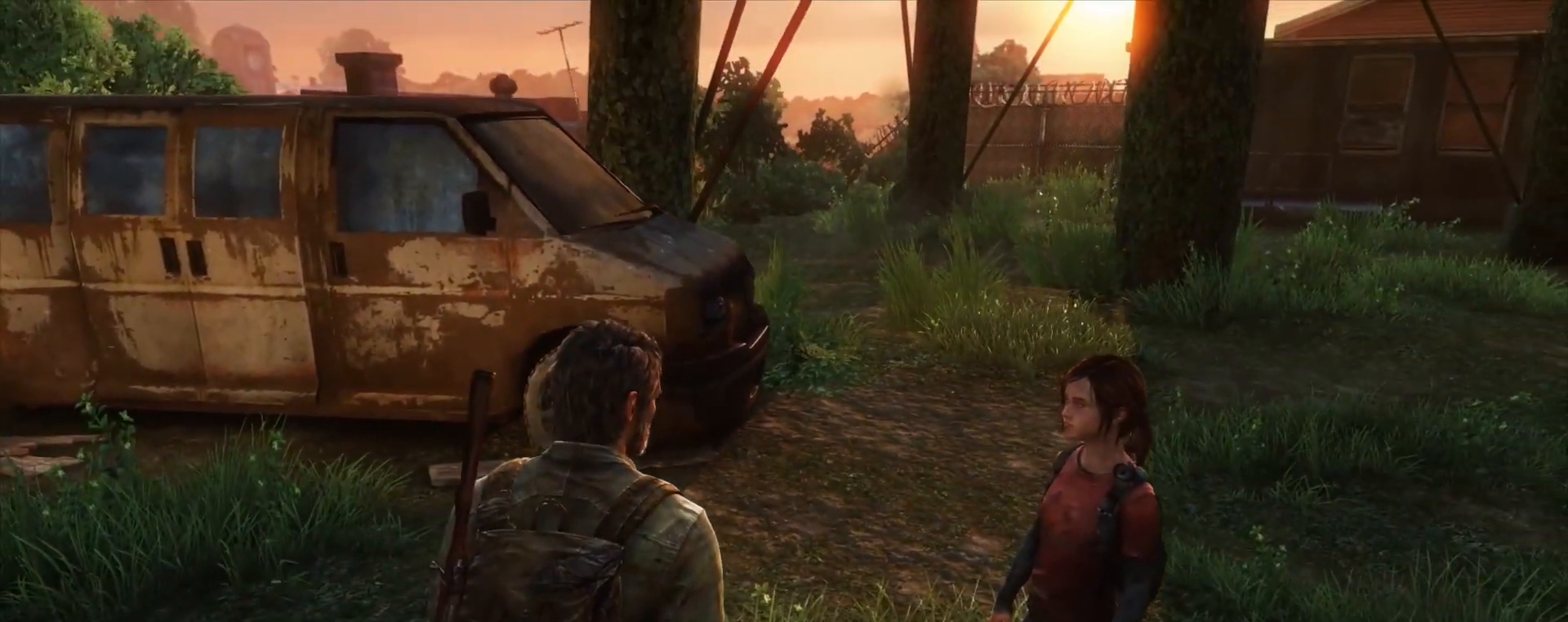
{"buttons": [], "left_stick": "center", "right_stick": "center", "events": [[167, "right_stick", "right"], [300, "right_stick", "center"]]}
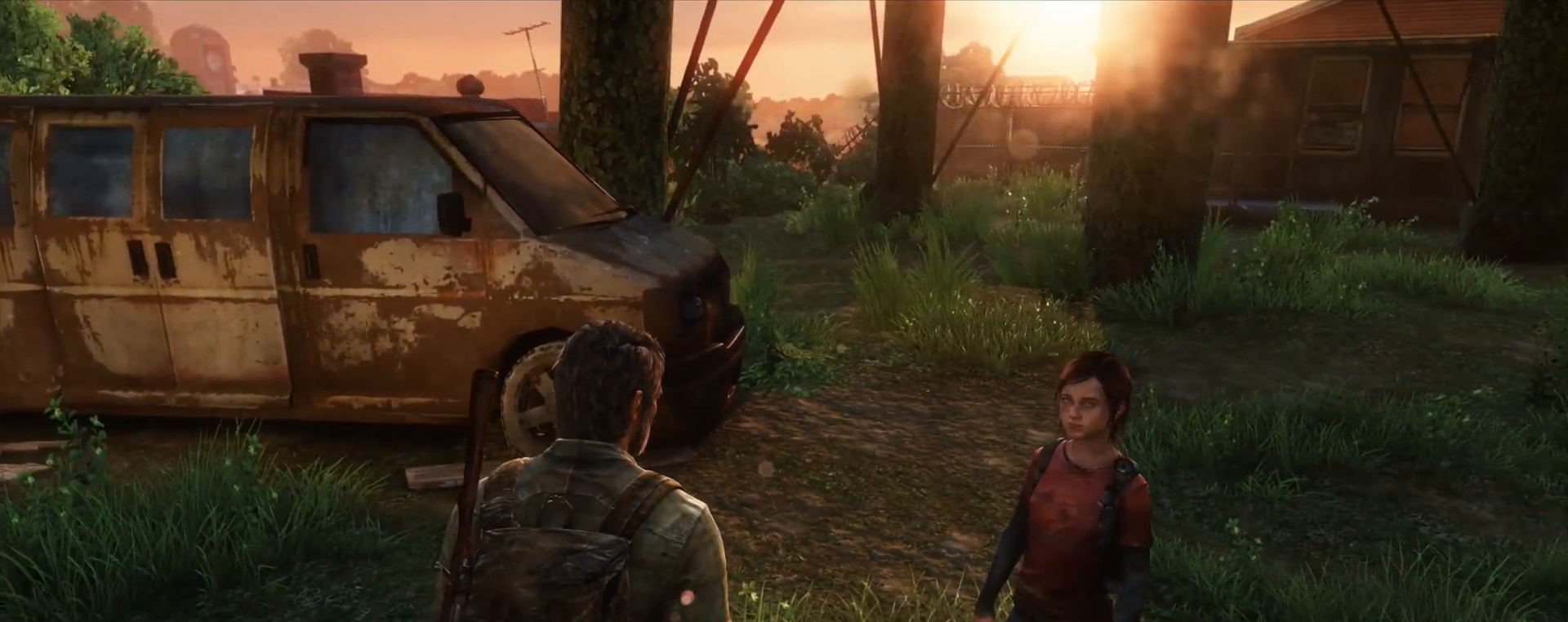
{"buttons": [], "left_stick": "center", "right_stick": "center", "events": []}
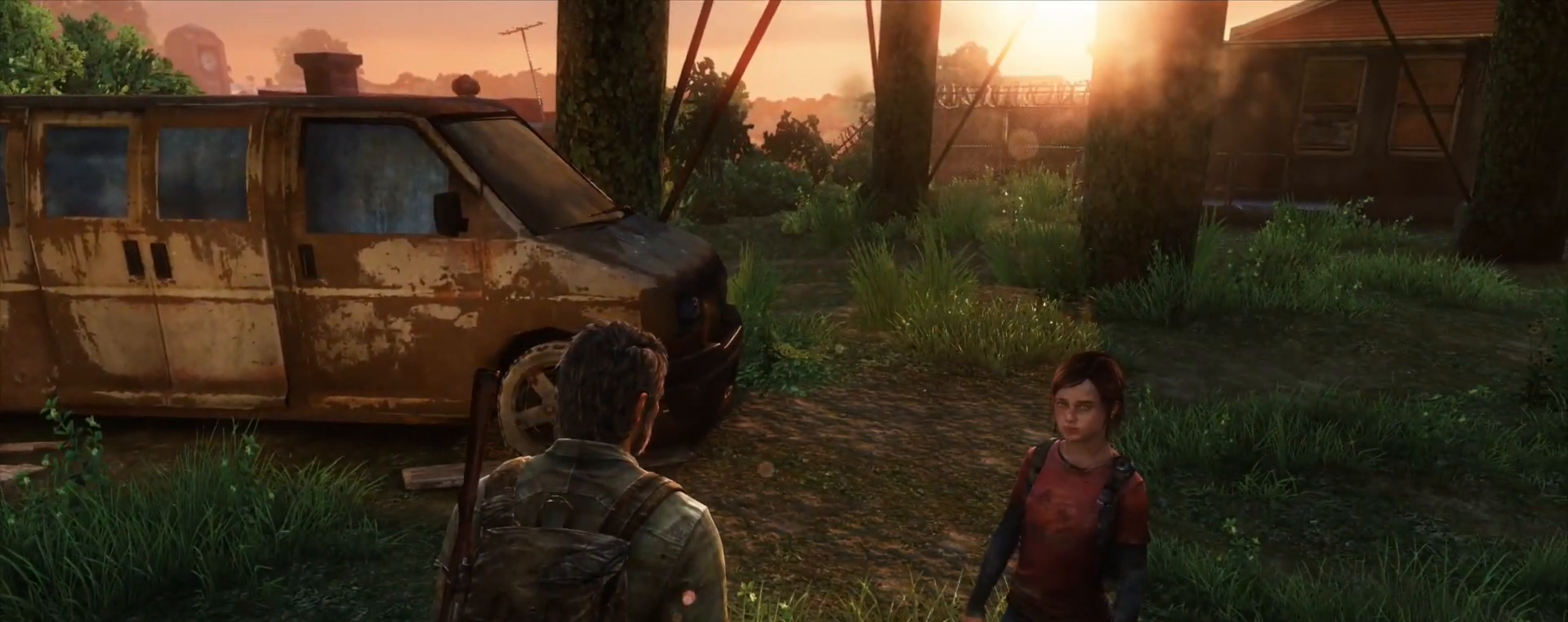
{"buttons": ["START"], "left_stick": "center", "right_stick": "center", "events": [[383, "START", "down"]]}
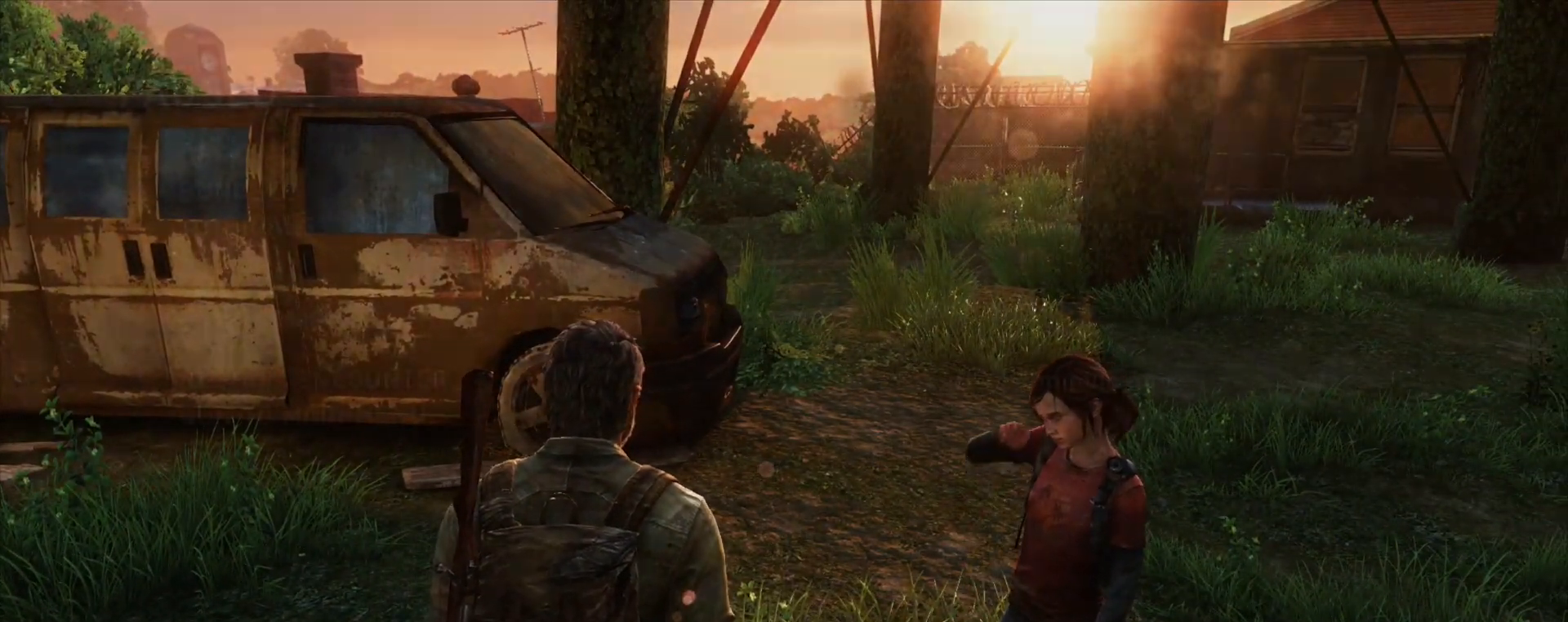
{"buttons": ["DPAD_DOWN"], "left_stick": "center", "right_stick": "center", "events": [[50, "START", "up"], [267, "DPAD_DOWN", "down"], [367, "DPAD_DOWN", "up"], [450, "DPAD_DOWN", "down"]]}
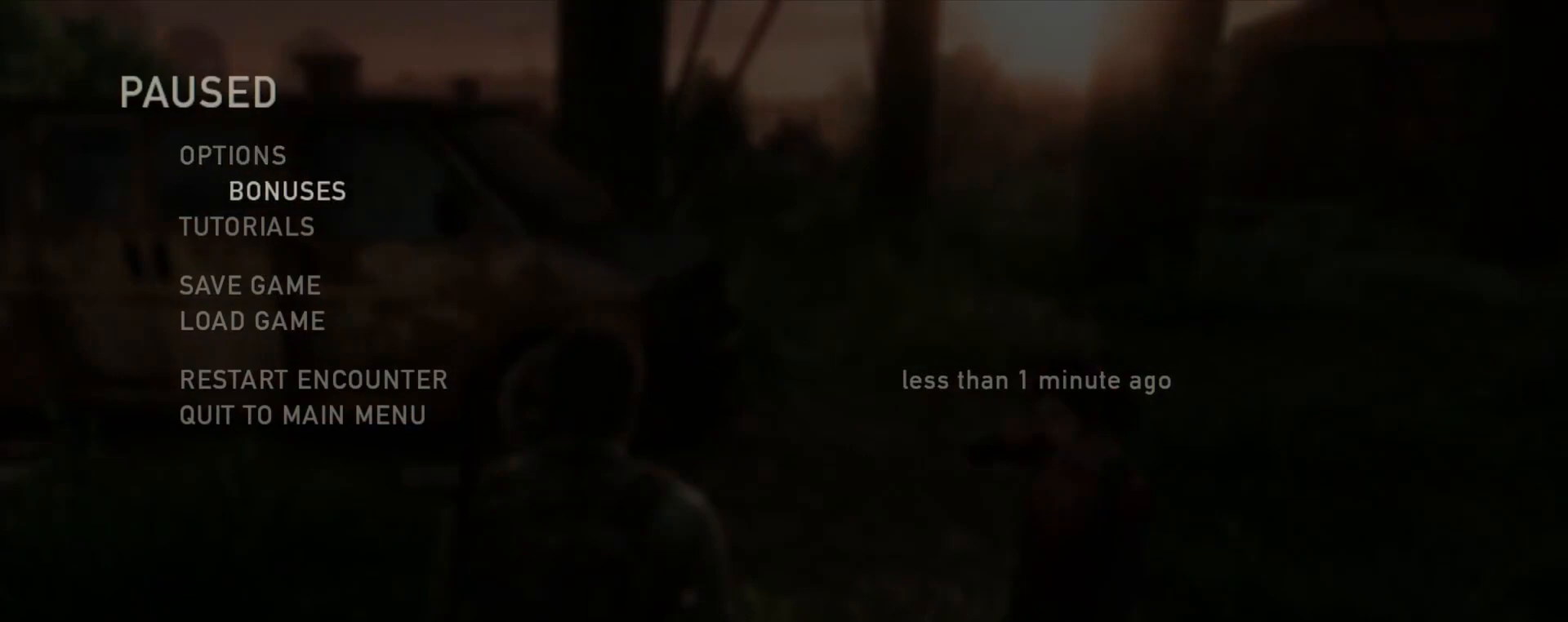
{"buttons": ["CROSS"], "left_stick": "center", "right_stick": "center", "events": [[50, "DPAD_DOWN", "up"], [117, "DPAD_DOWN", "down"], [217, "DPAD_DOWN", "up"], [450, "CROSS", "down"]]}
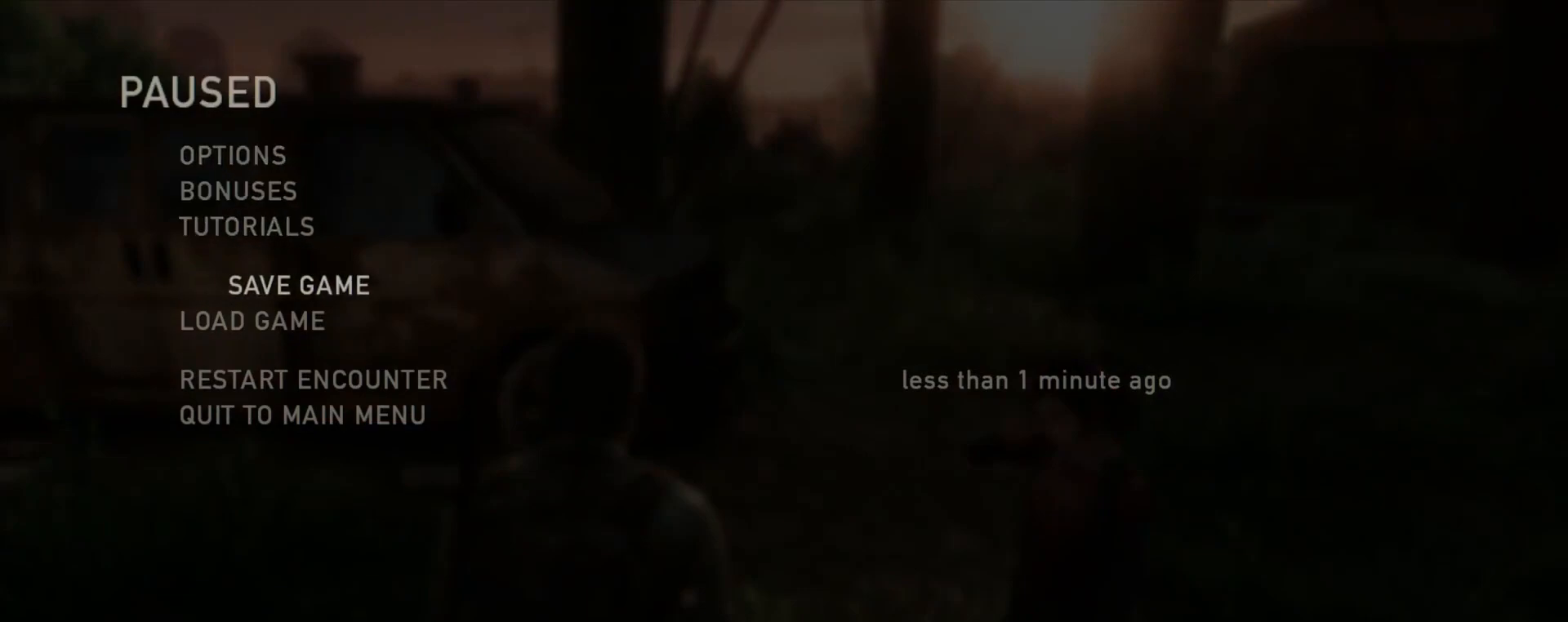
{"buttons": [], "left_stick": "center", "right_stick": "center", "events": [[117, "CROSS", "up"]]}
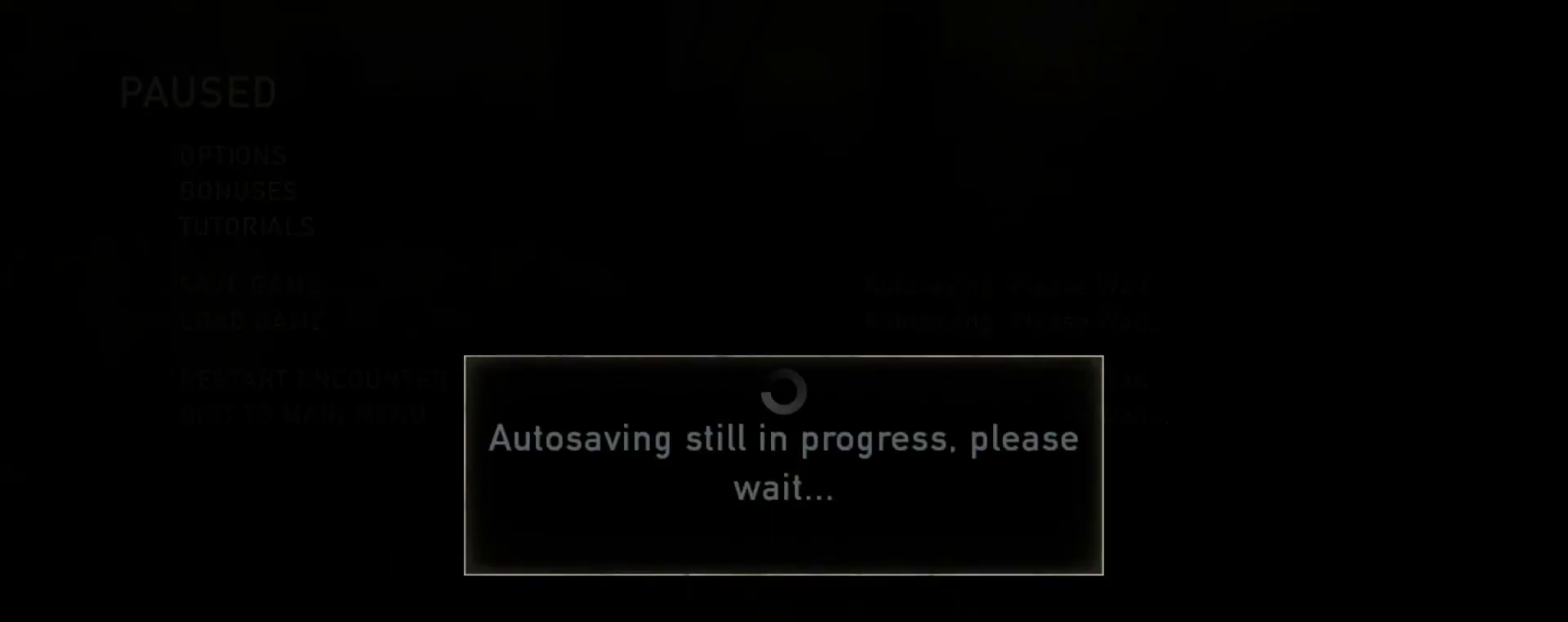
{"buttons": [], "left_stick": "center", "right_stick": "center", "events": []}
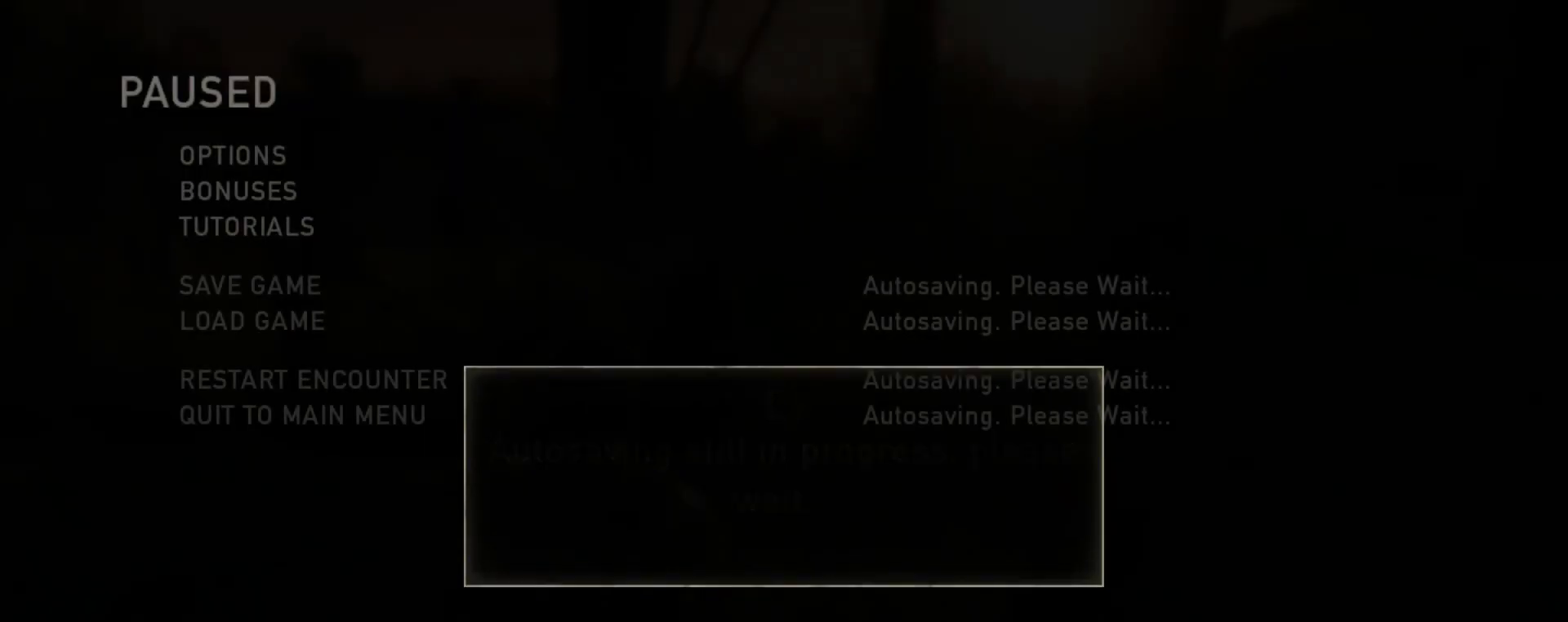
{"buttons": [], "left_stick": "center", "right_stick": "center", "events": []}